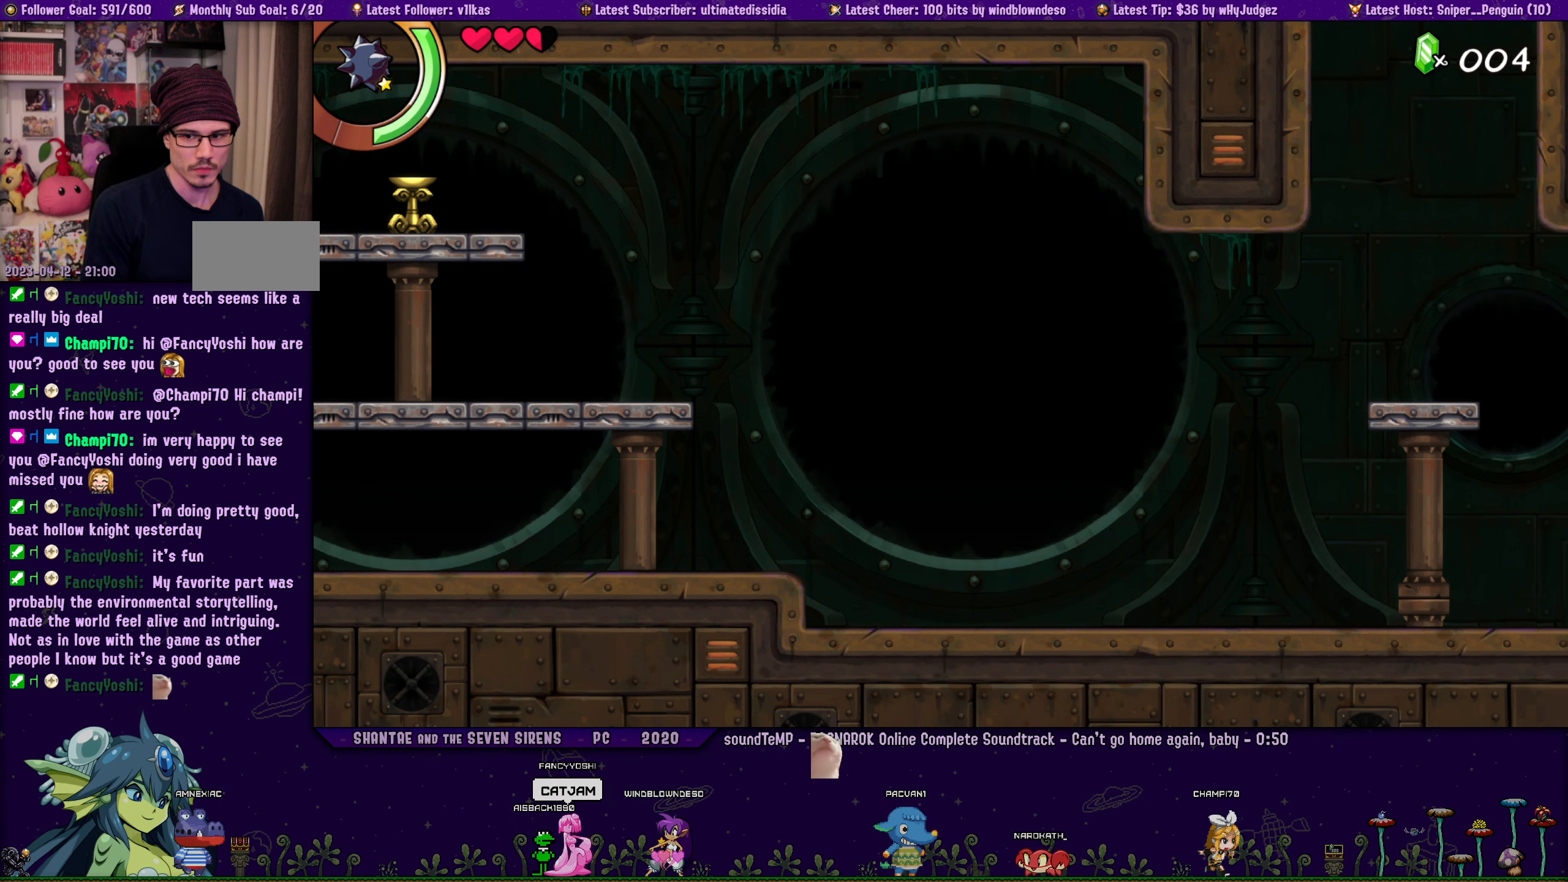
Gameplay with a controller (PlayStation layout); each line is a JSON object with the inputs held at the frame after it. "events" lists button and stick changes between this image and that frame as [ms after this image, input, new state], when the widget could be followed in between. Not read: L2 R2.
{"buttons": ["DPAD_RIGHT"], "left_stick": "center", "right_stick": "center", "events": [[467, "DPAD_RIGHT", "down"]]}
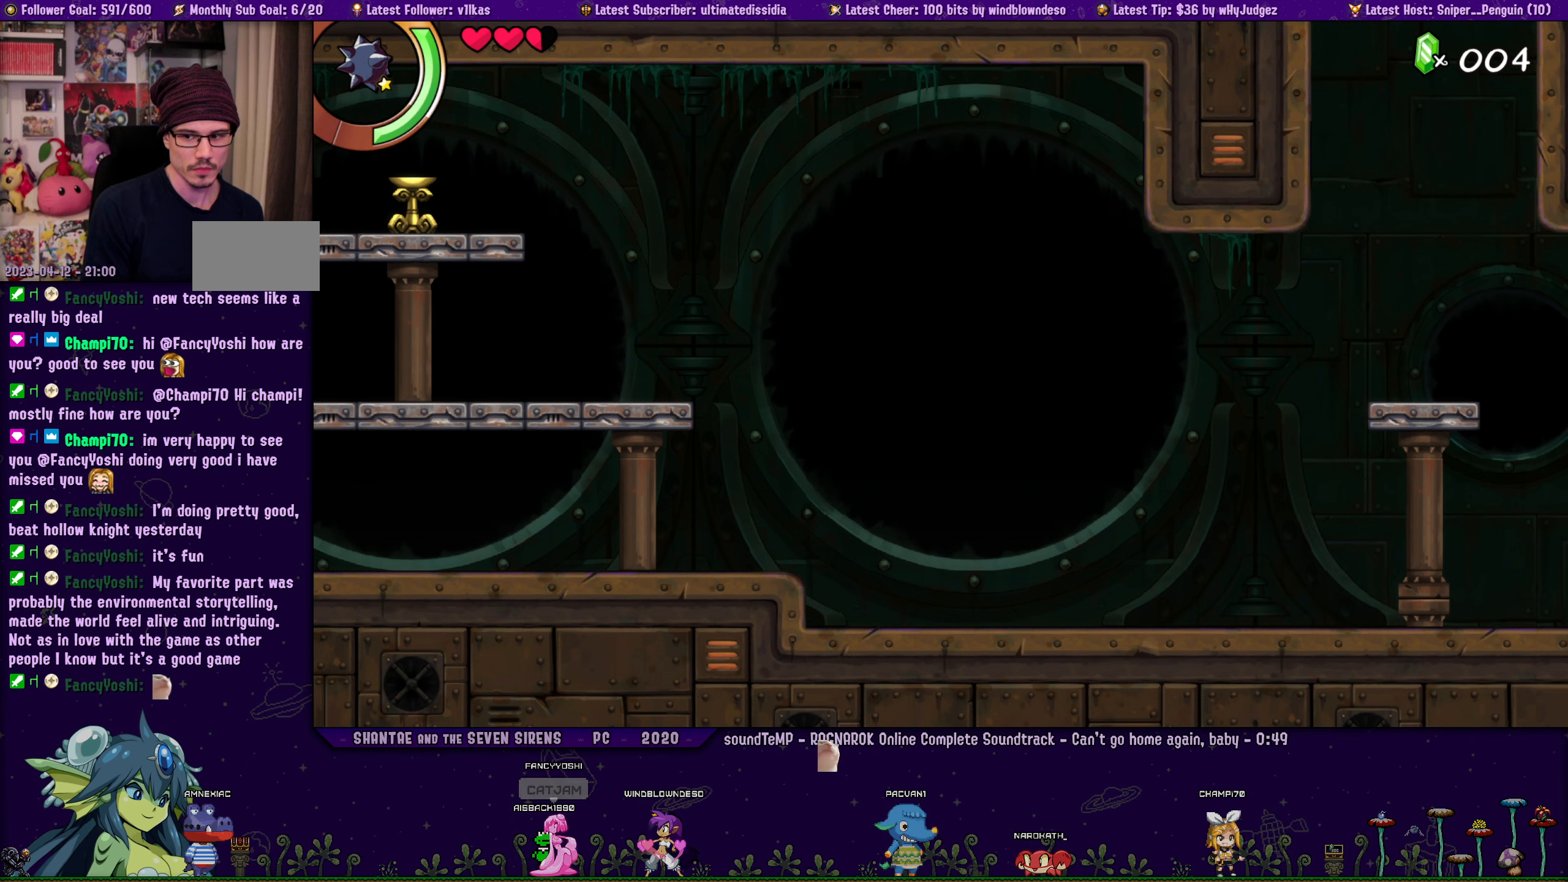
{"buttons": [], "left_stick": "center", "right_stick": "center", "events": [[50, "DPAD_RIGHT", "up"]]}
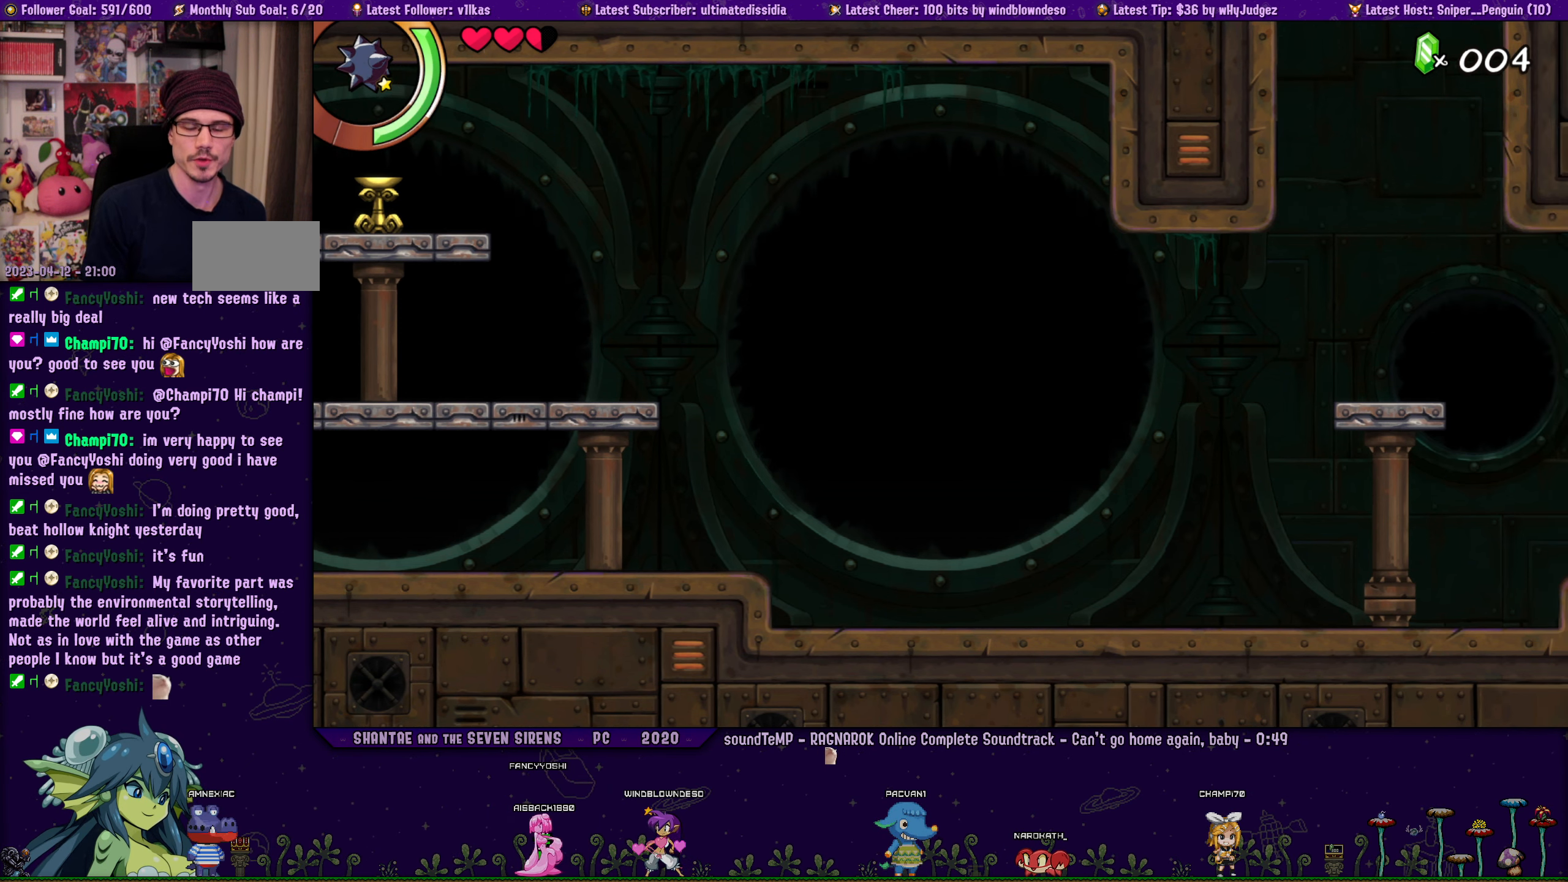
{"buttons": [], "left_stick": "center", "right_stick": "center", "events": []}
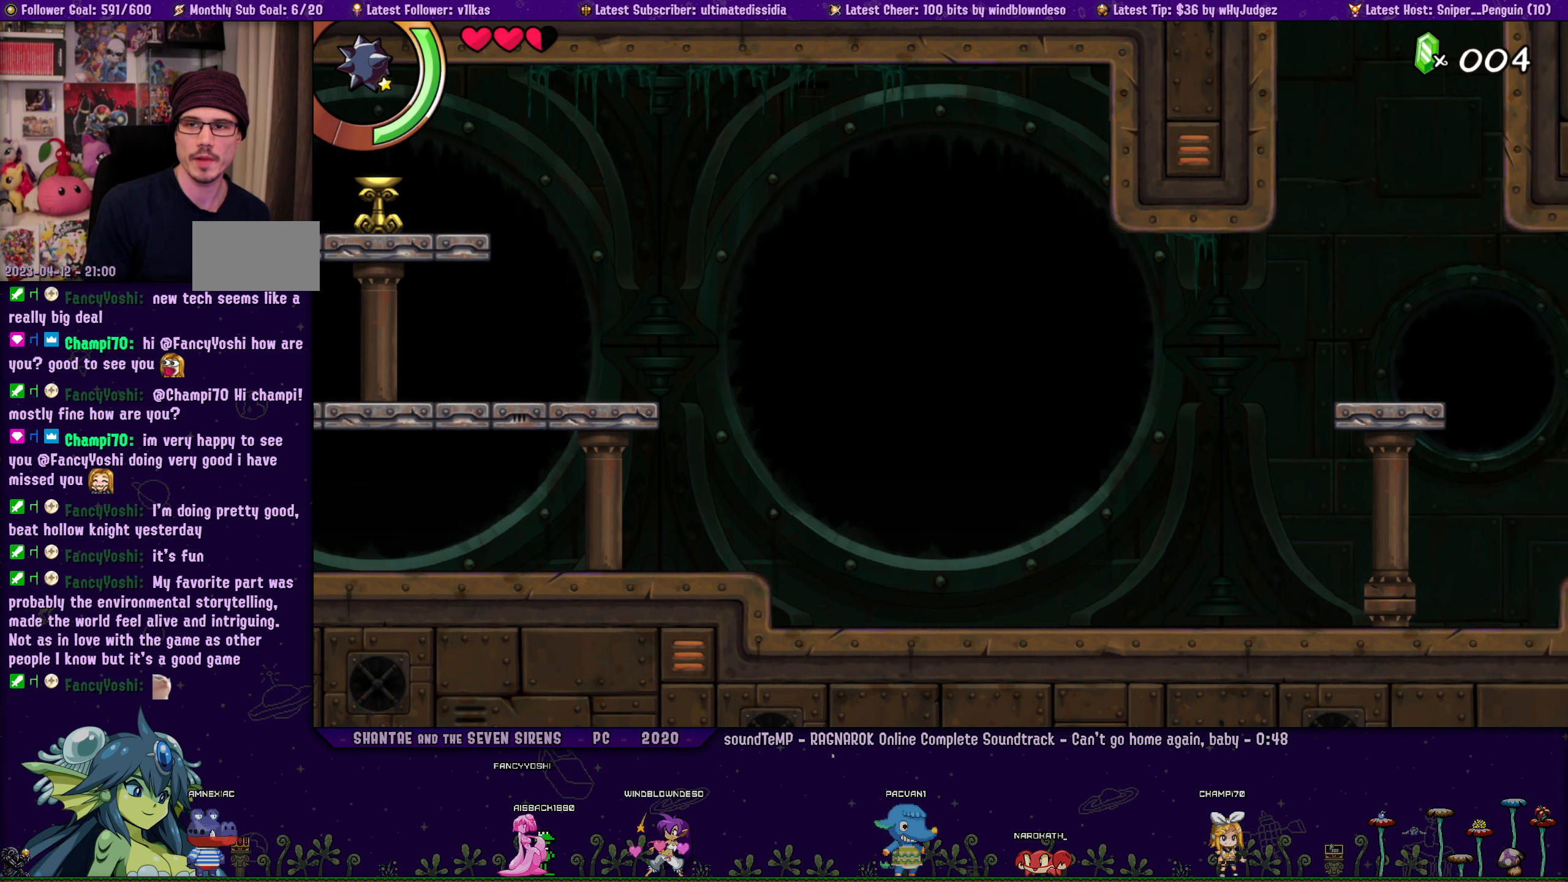
{"buttons": [], "left_stick": "center", "right_stick": "center", "events": []}
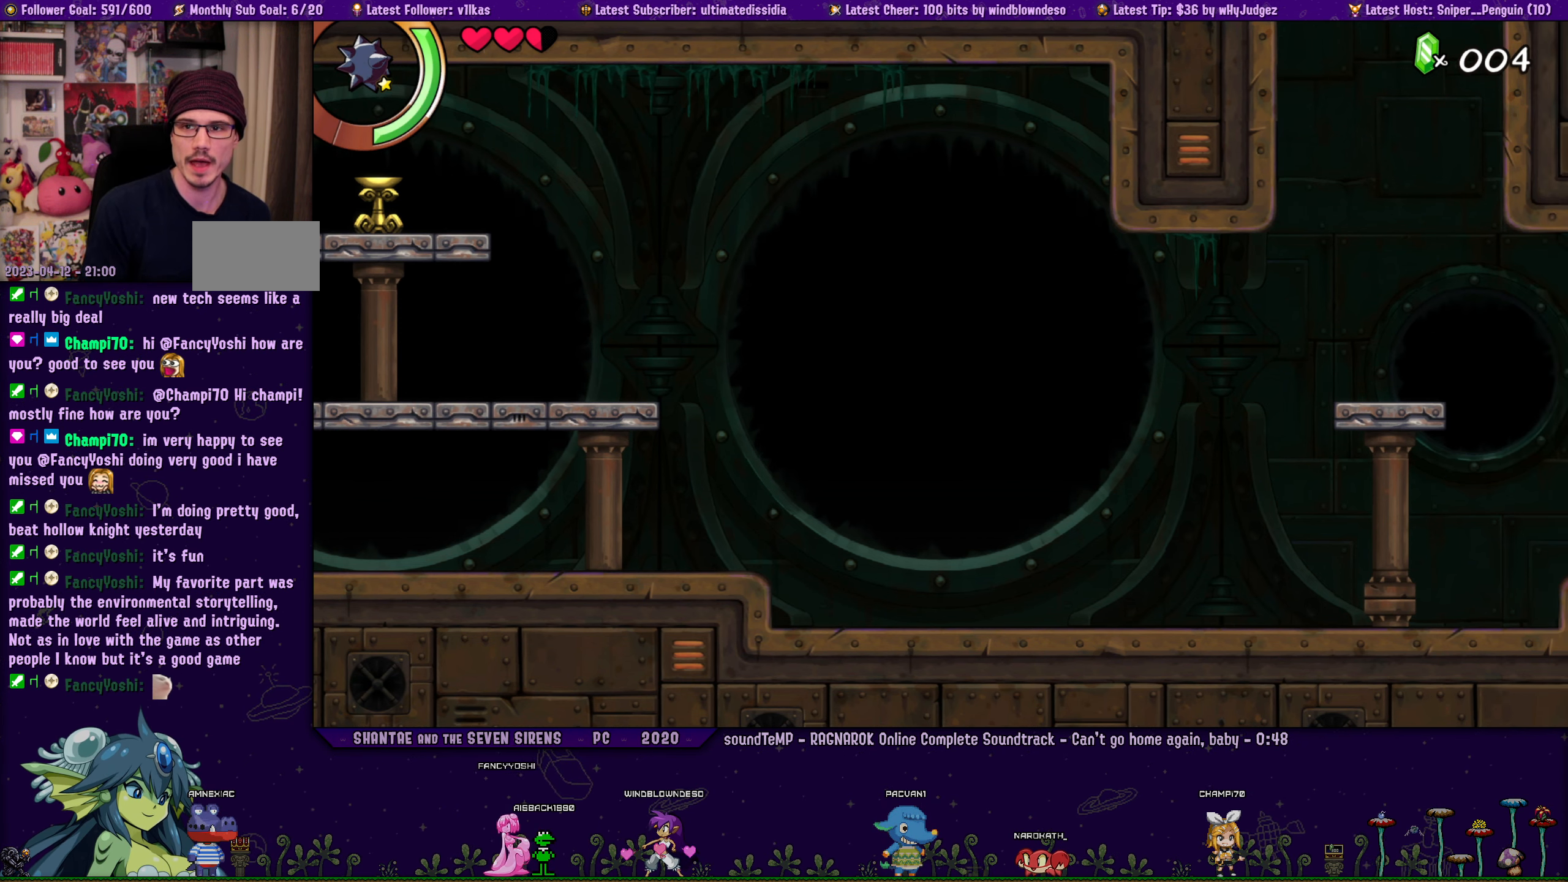
{"buttons": [], "left_stick": "center", "right_stick": "center", "events": []}
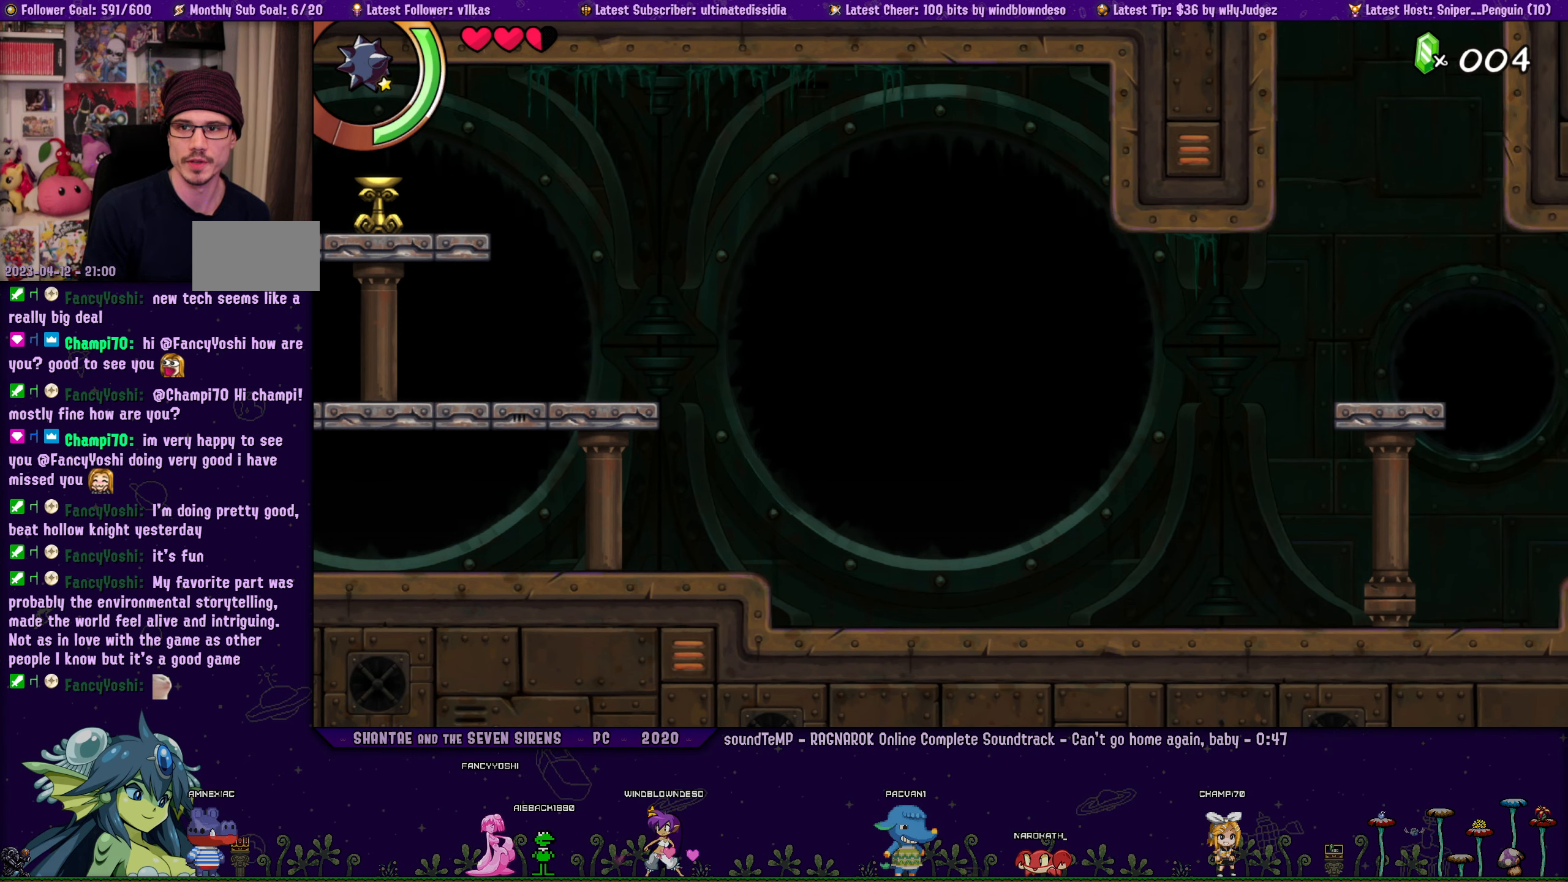
{"buttons": ["DPAD_RIGHT"], "left_stick": "center", "right_stick": "center", "events": [[467, "DPAD_RIGHT", "down"]]}
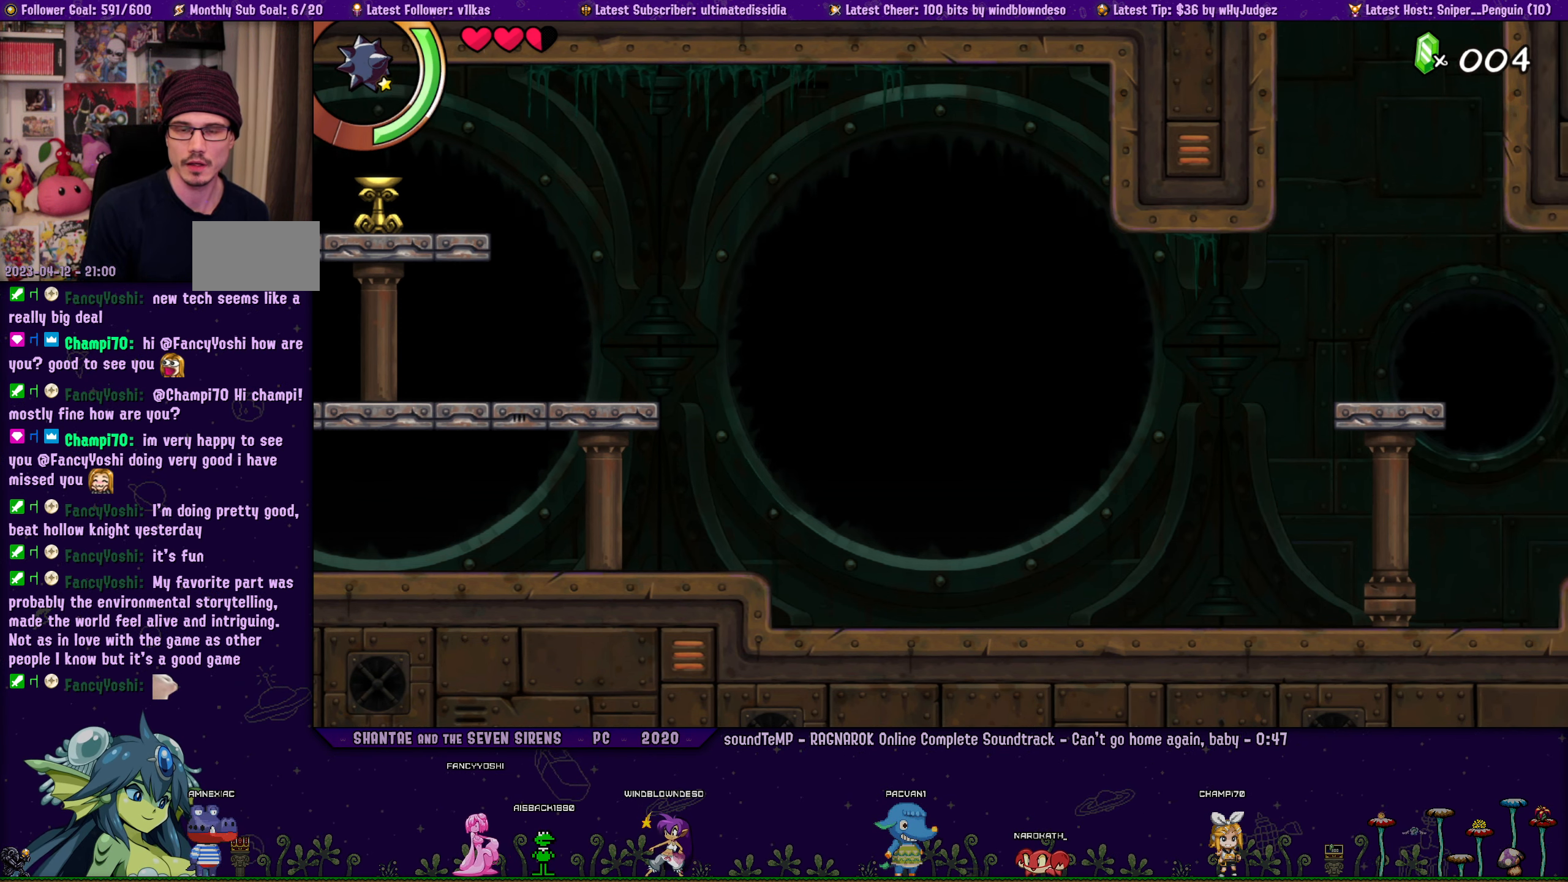
{"buttons": [], "left_stick": "center", "right_stick": "center", "events": [[100, "DPAD_RIGHT", "up"]]}
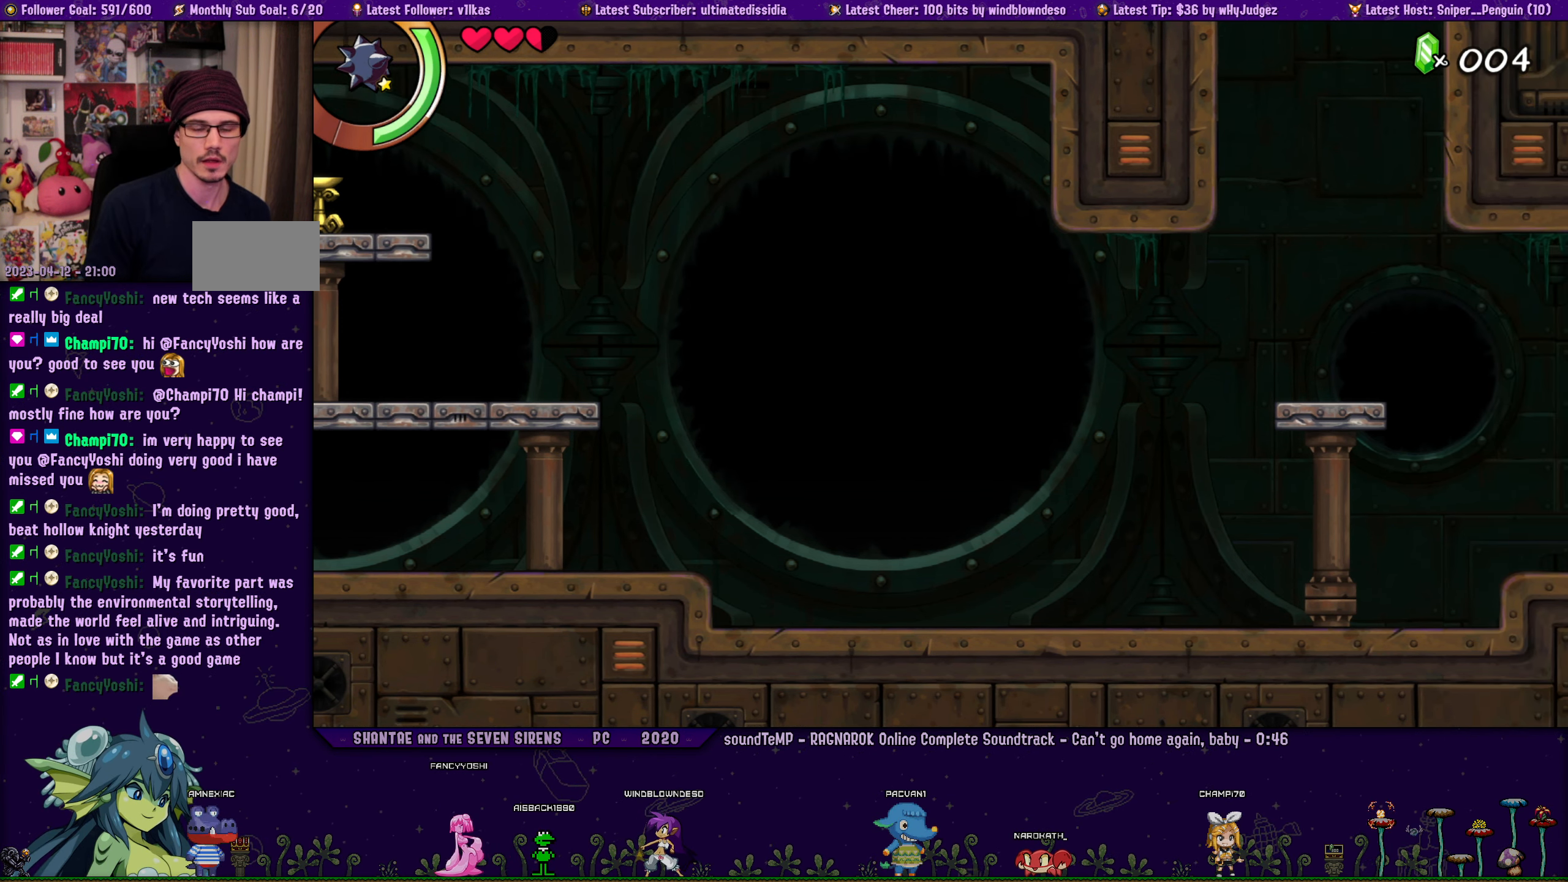
{"buttons": [], "left_stick": "center", "right_stick": "center", "events": [[17, "DPAD_RIGHT", "down"], [117, "DPAD_RIGHT", "up"]]}
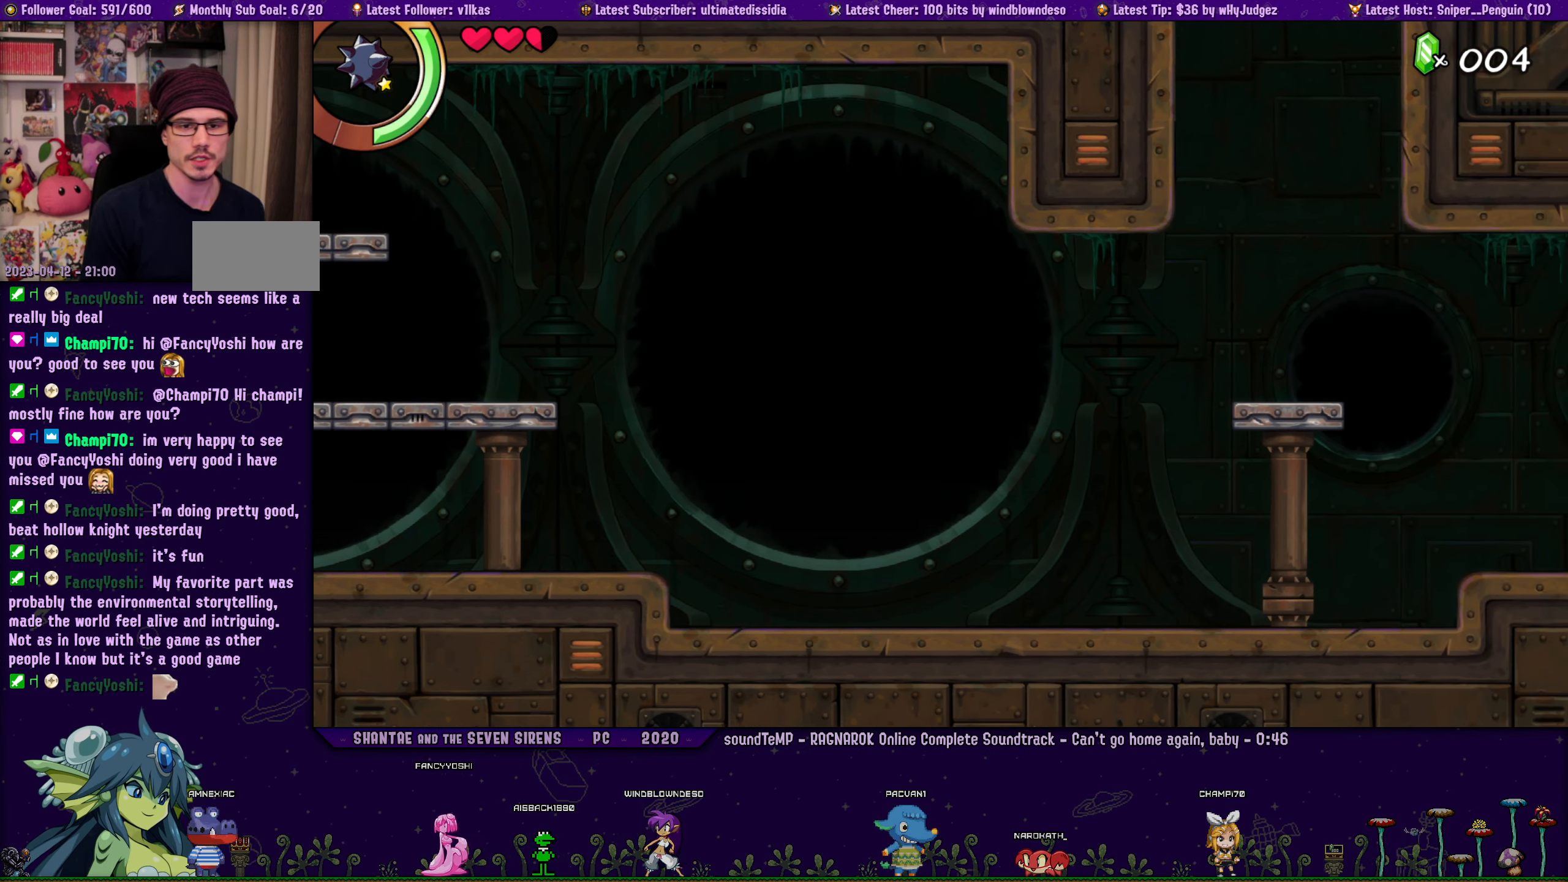
{"buttons": [], "left_stick": "center", "right_stick": "center", "events": []}
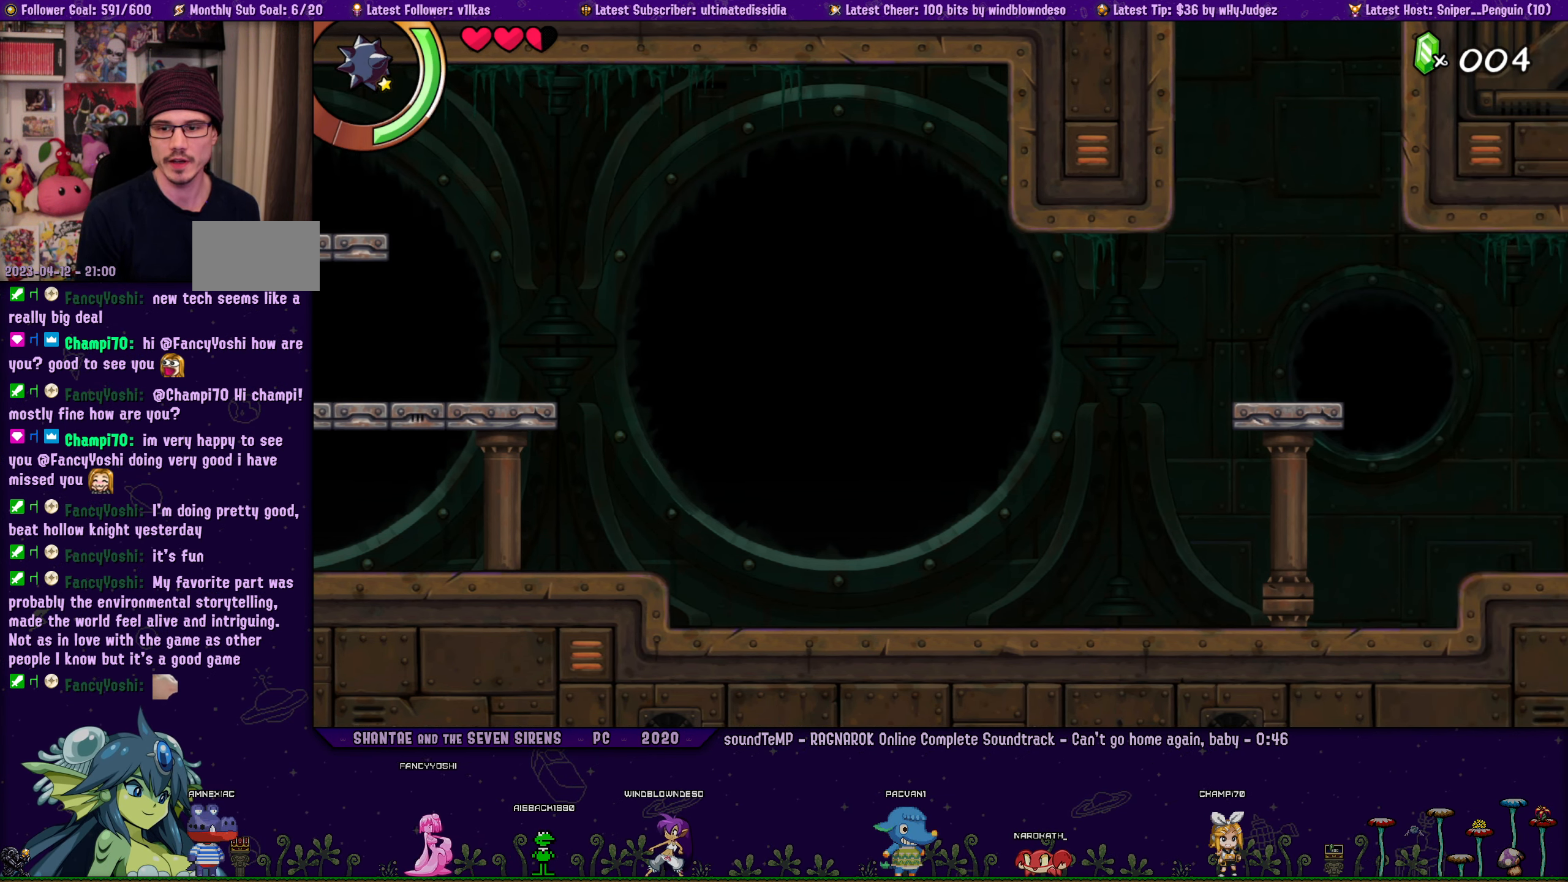
{"buttons": [], "left_stick": "center", "right_stick": "center", "events": [[367, "DPAD_RIGHT", "down"], [467, "DPAD_RIGHT", "up"]]}
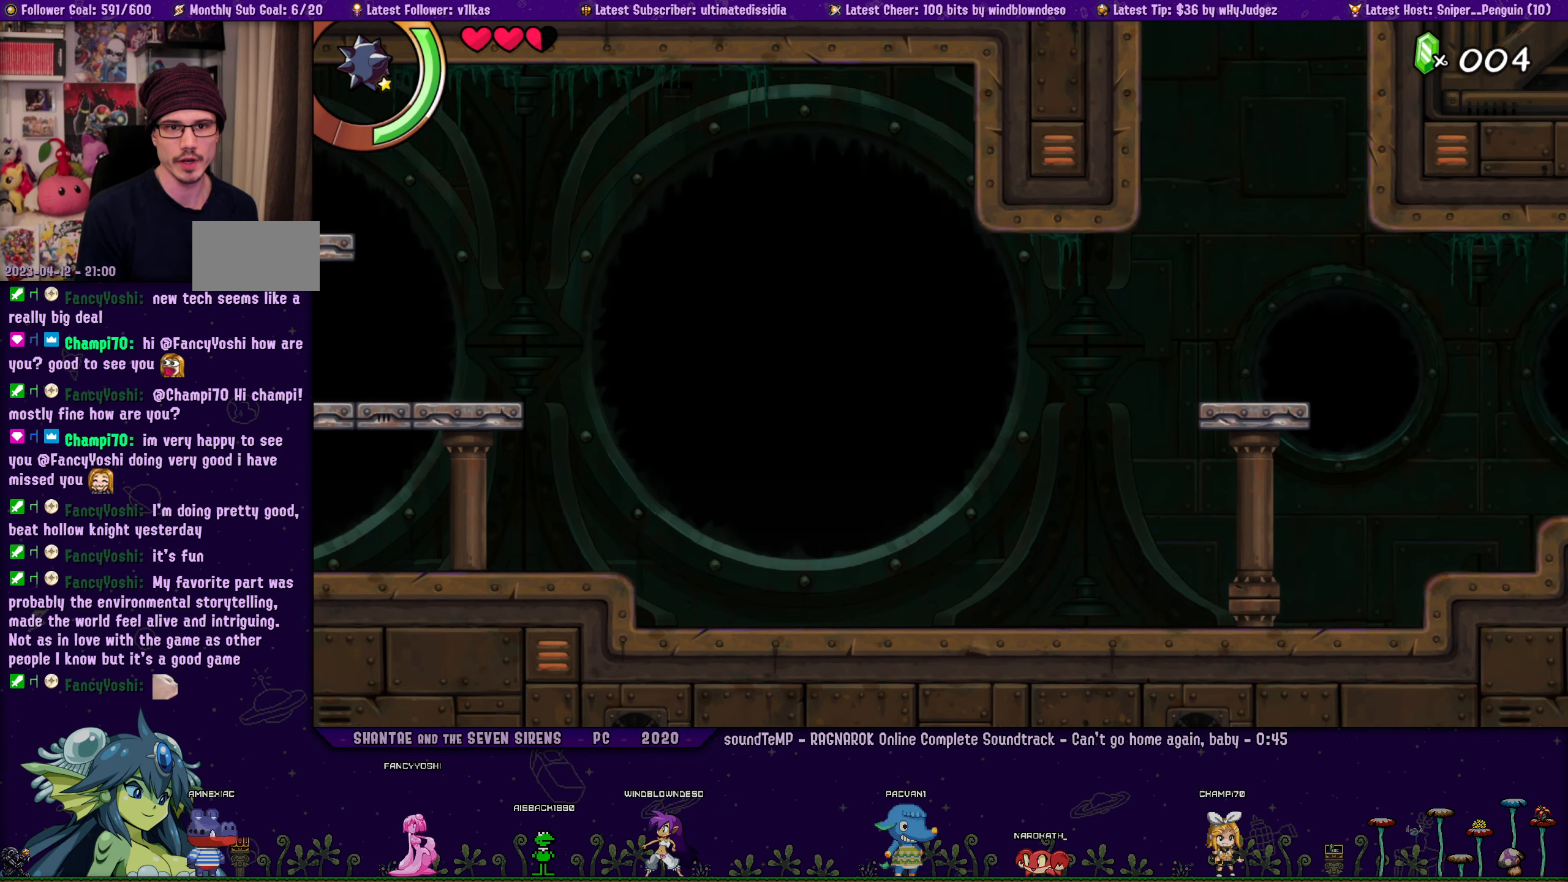
{"buttons": [], "left_stick": "center", "right_stick": "center", "events": []}
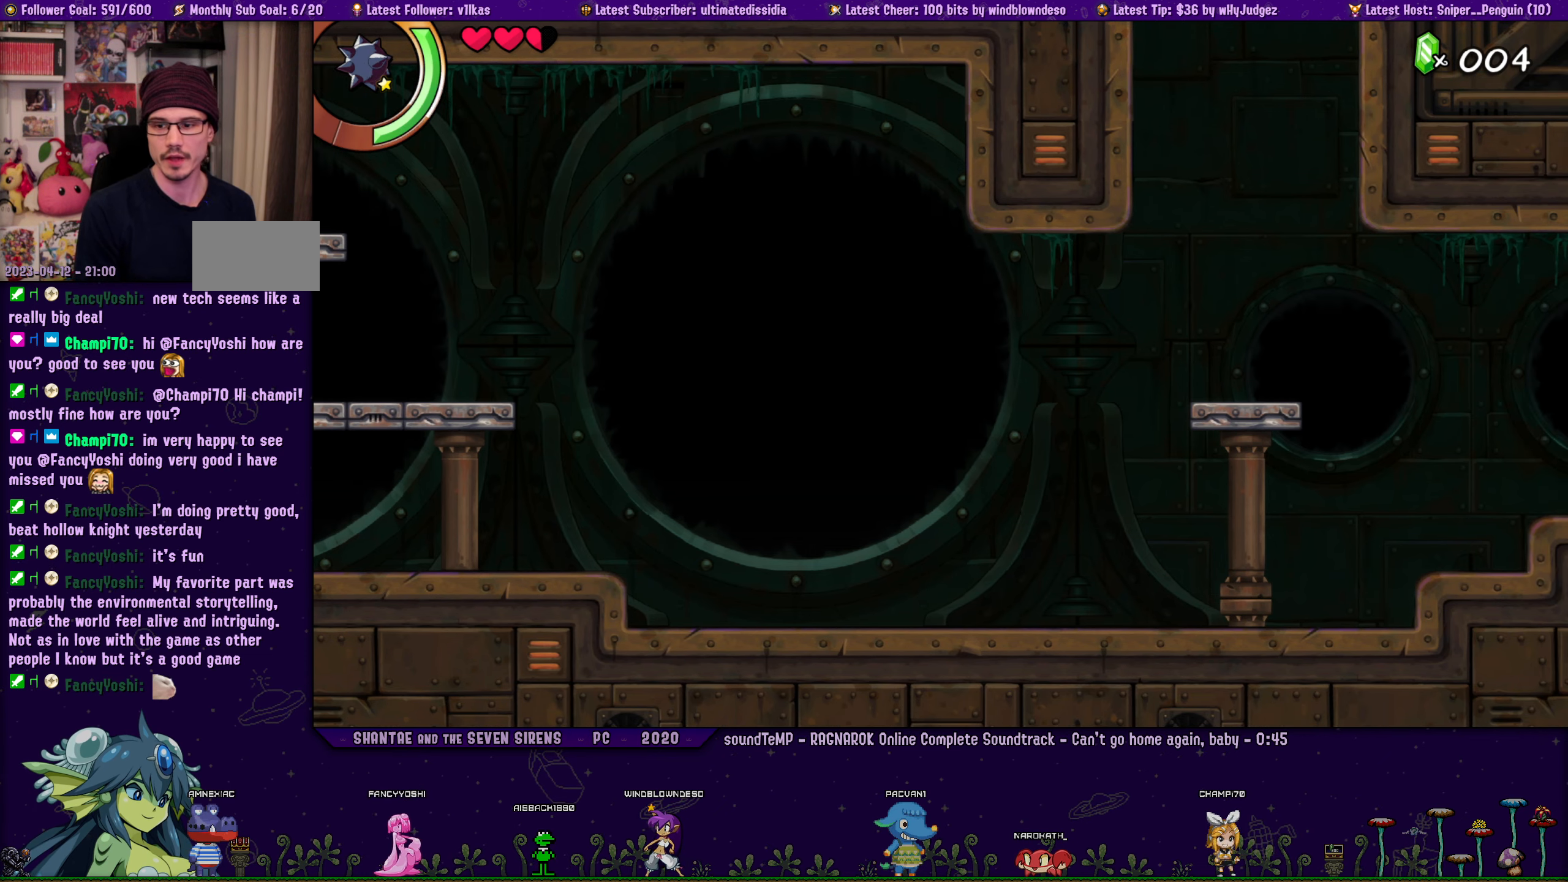
{"buttons": [], "left_stick": "center", "right_stick": "center", "events": []}
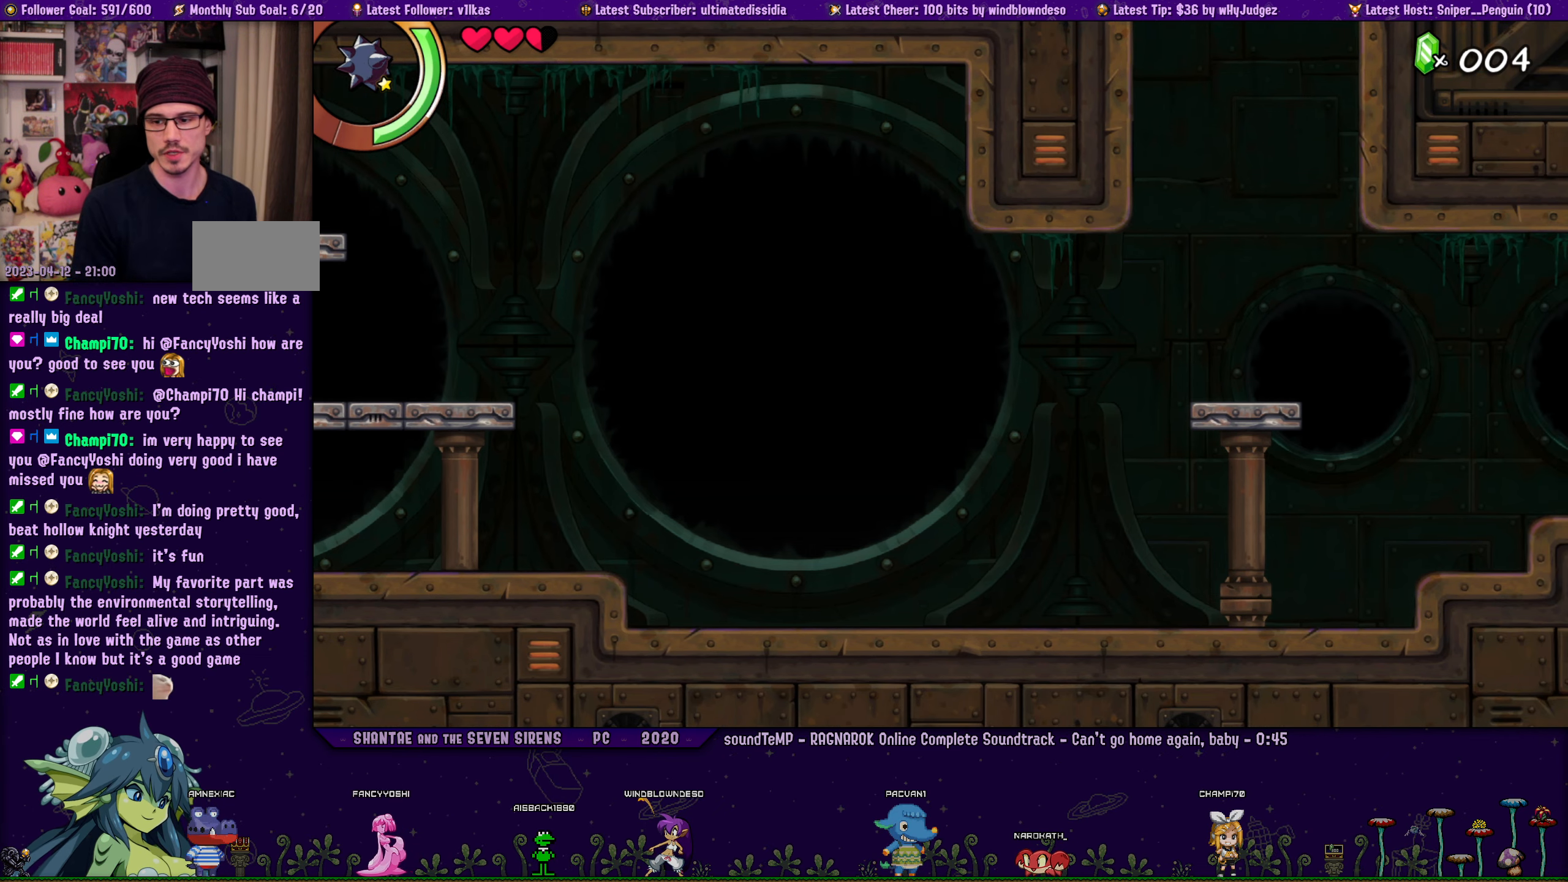
{"buttons": [], "left_stick": "center", "right_stick": "center", "events": []}
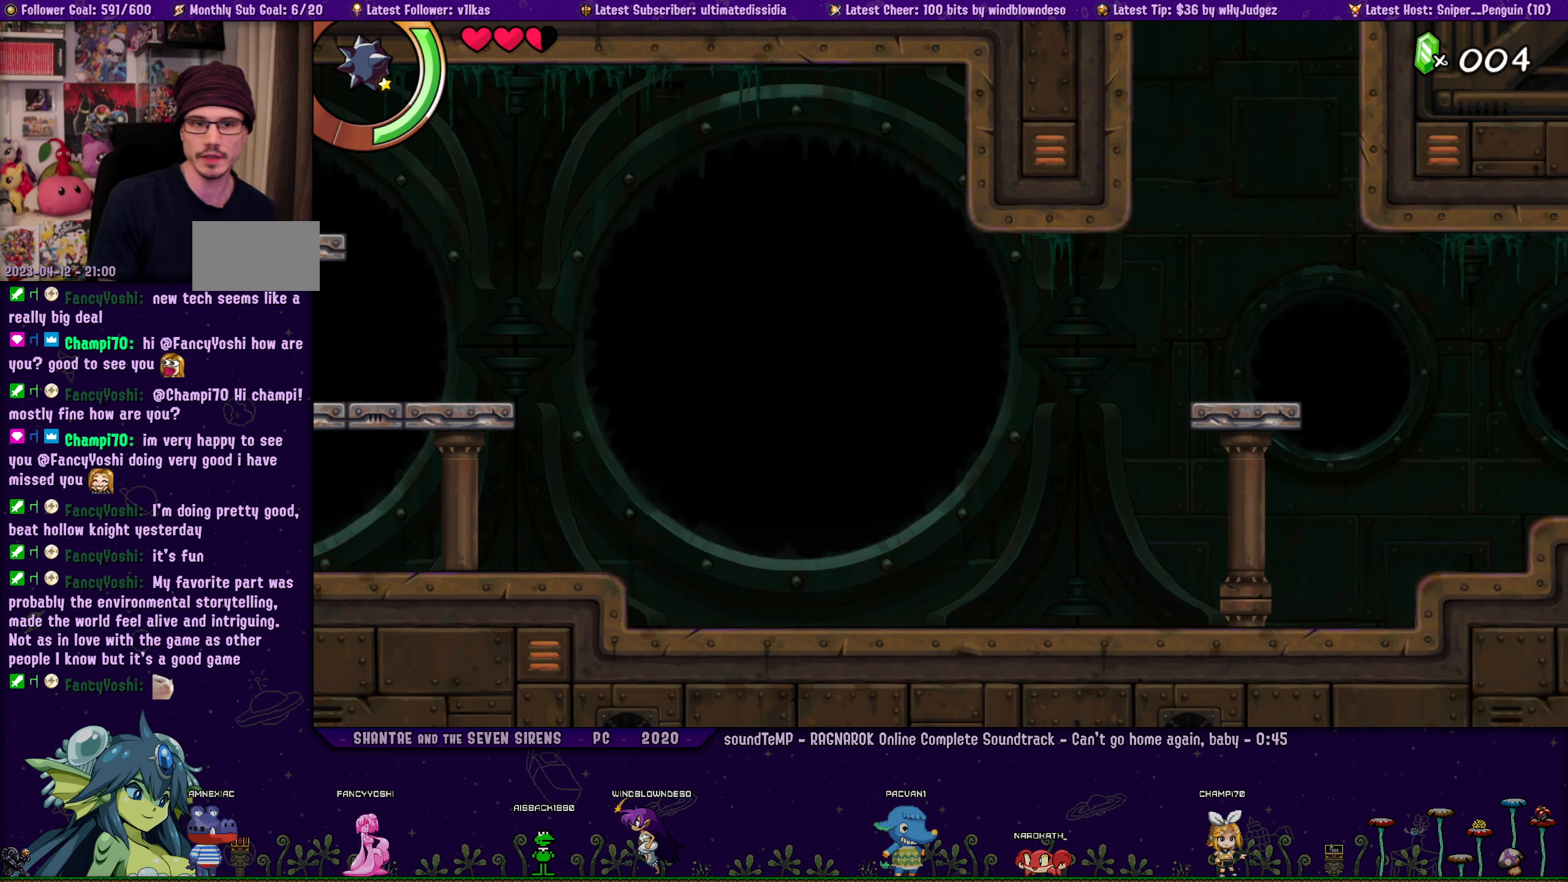
{"buttons": [], "left_stick": "center", "right_stick": "center", "events": []}
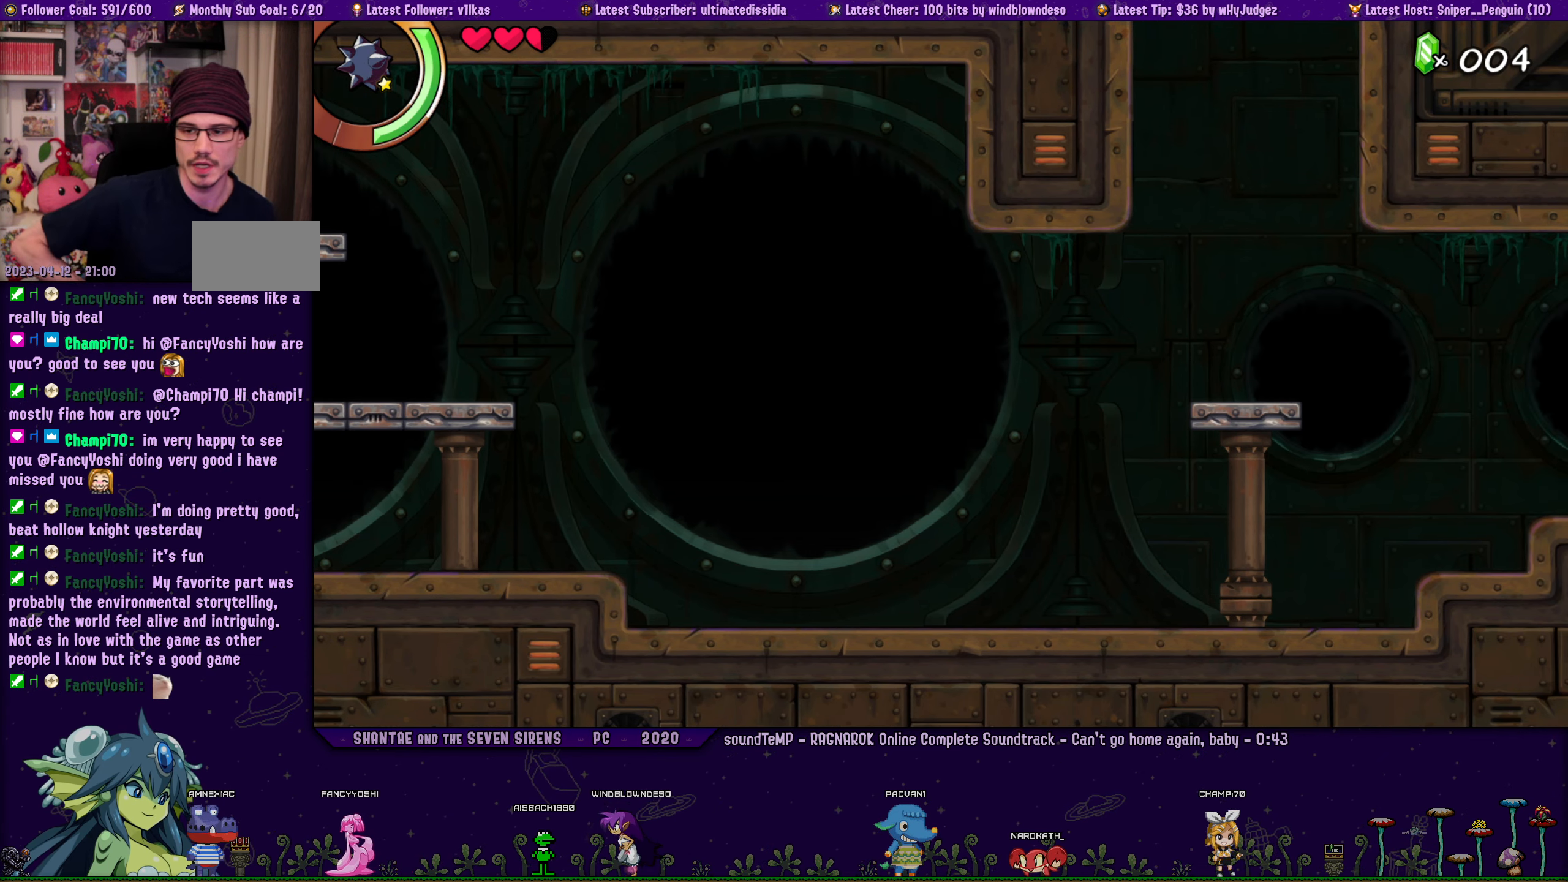
{"buttons": [], "left_stick": "center", "right_stick": "center", "events": [[84, "DPAD_RIGHT", "down"], [150, "DPAD_RIGHT", "up"]]}
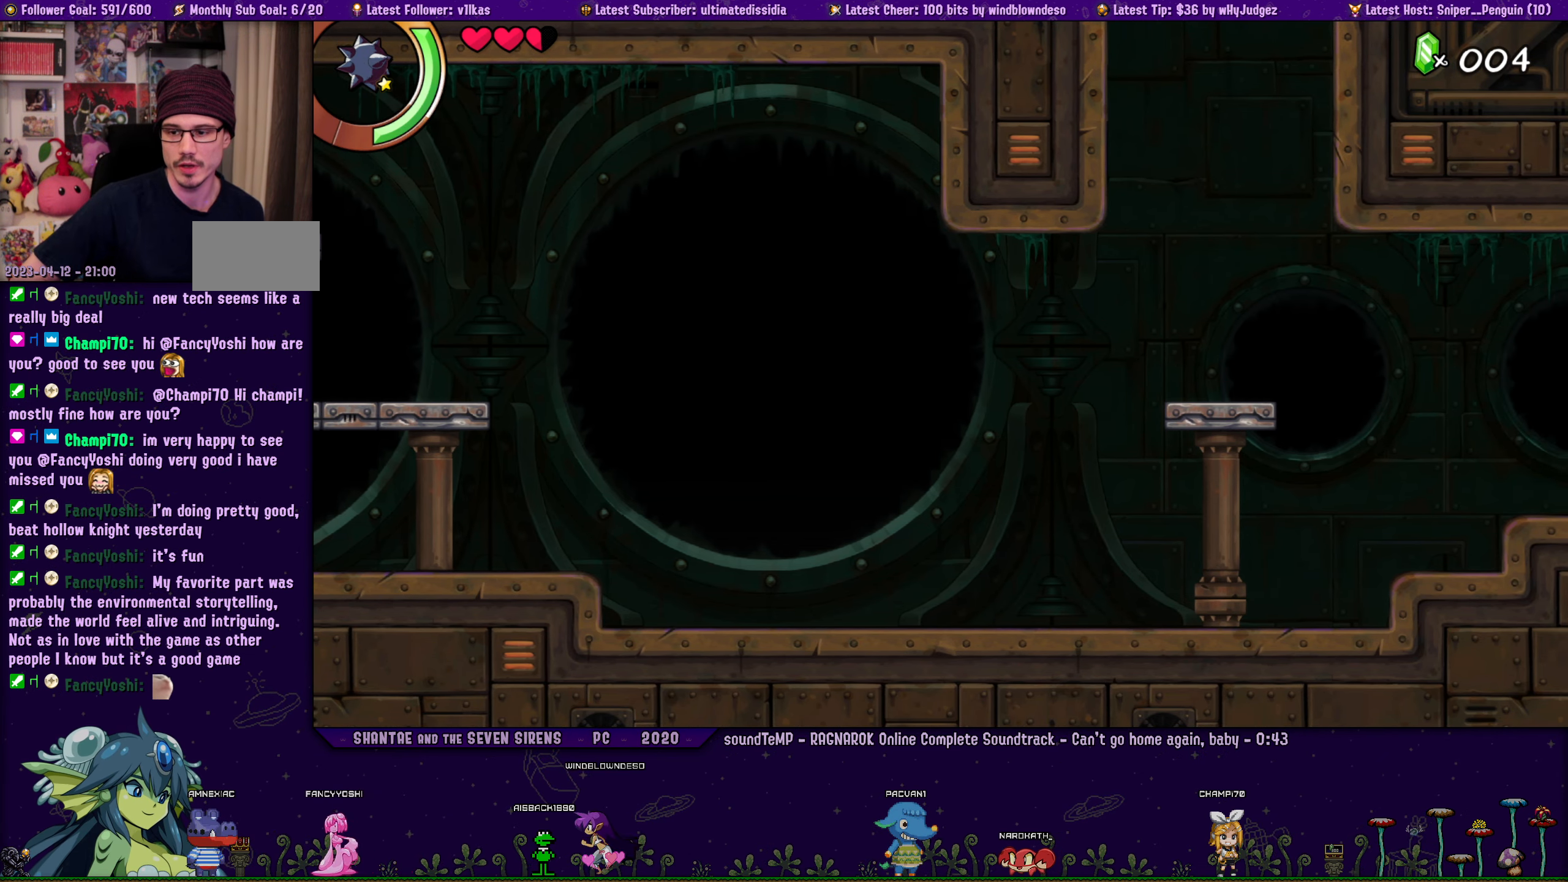
{"buttons": [], "left_stick": "center", "right_stick": "center", "events": []}
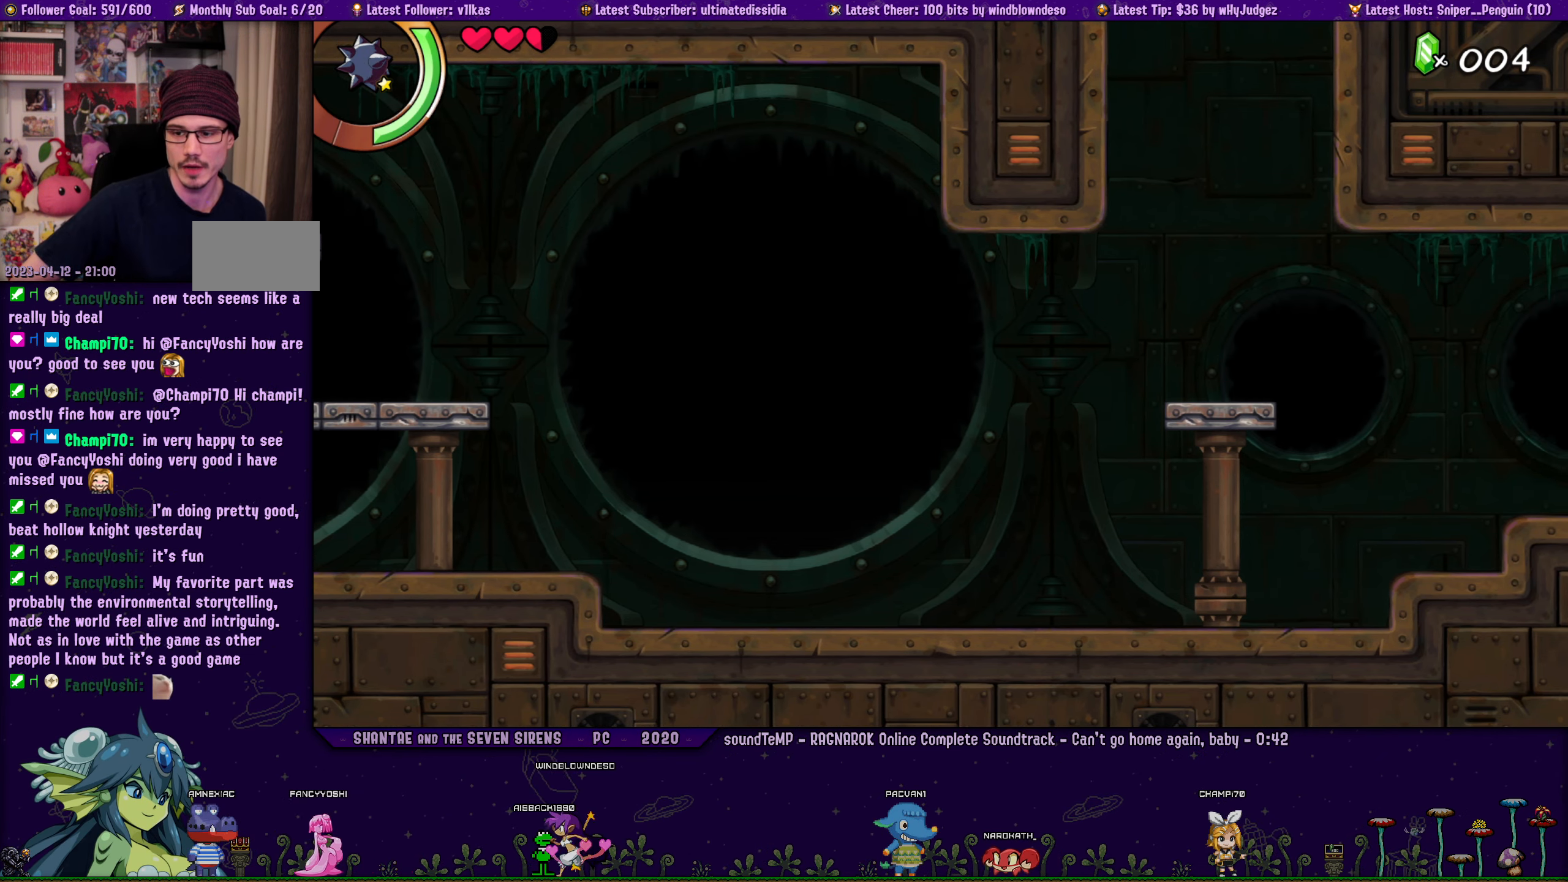
{"buttons": [], "left_stick": "center", "right_stick": "center", "events": []}
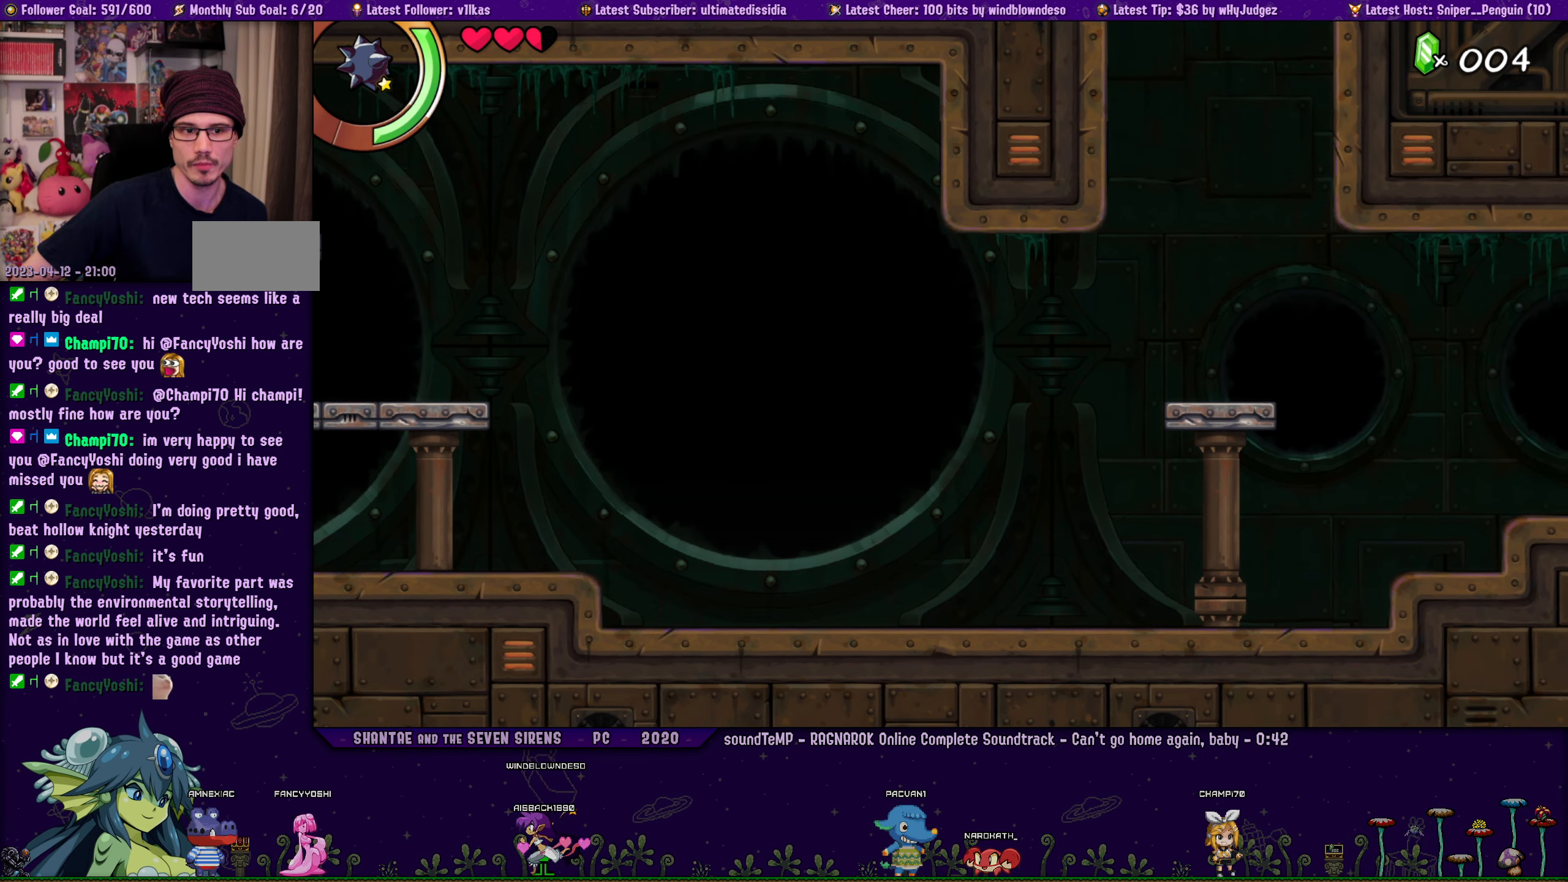
{"buttons": [], "left_stick": "center", "right_stick": "center", "events": [[317, "DPAD_RIGHT", "down"], [384, "DPAD_RIGHT", "up"]]}
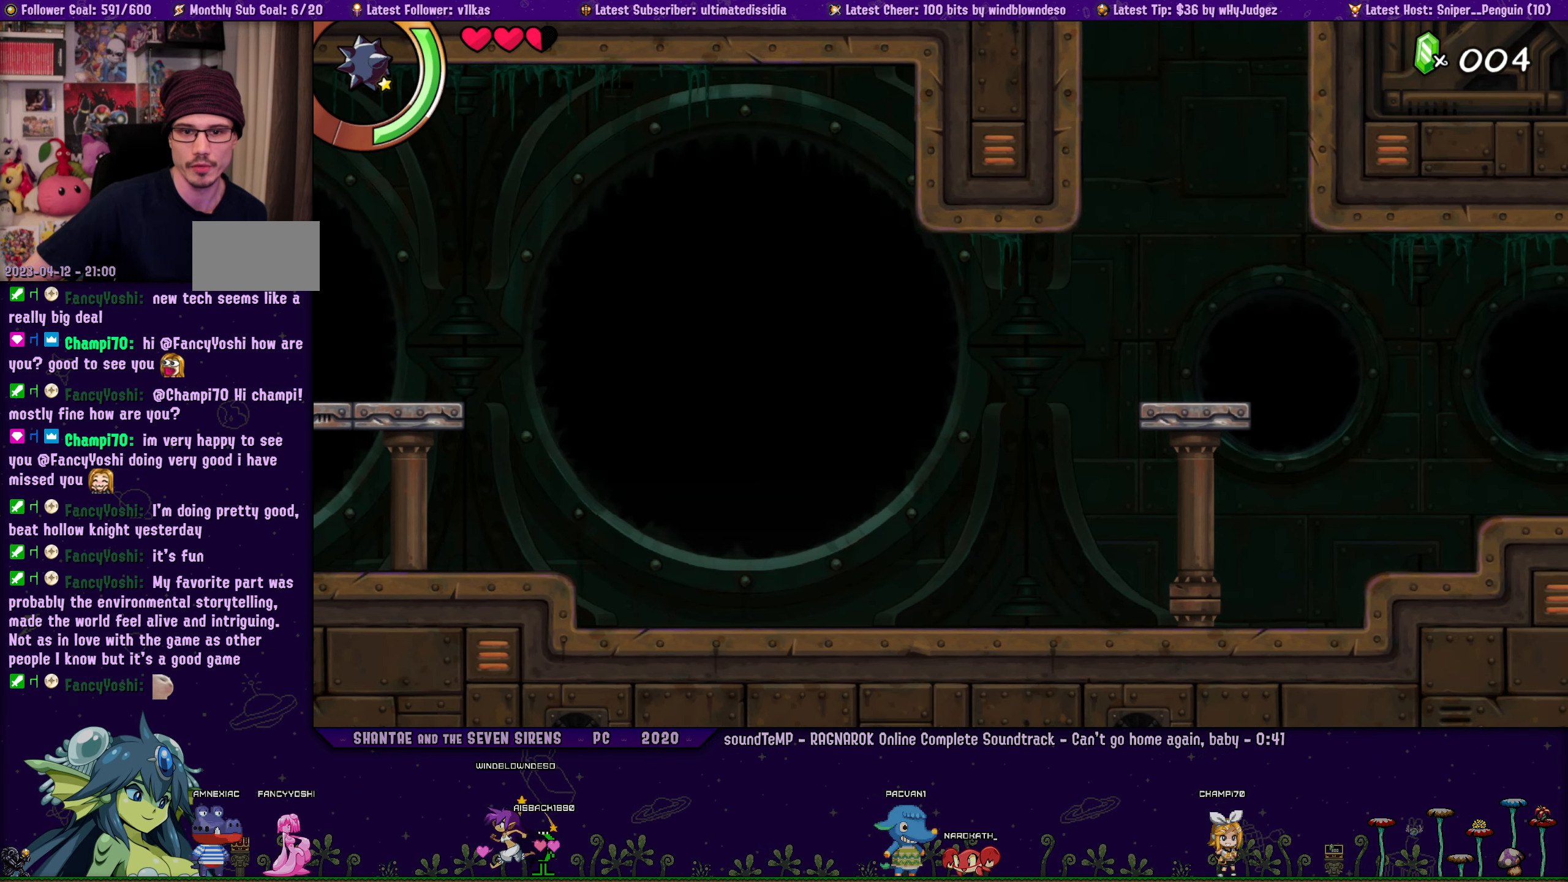
{"buttons": [], "left_stick": "center", "right_stick": "center", "events": []}
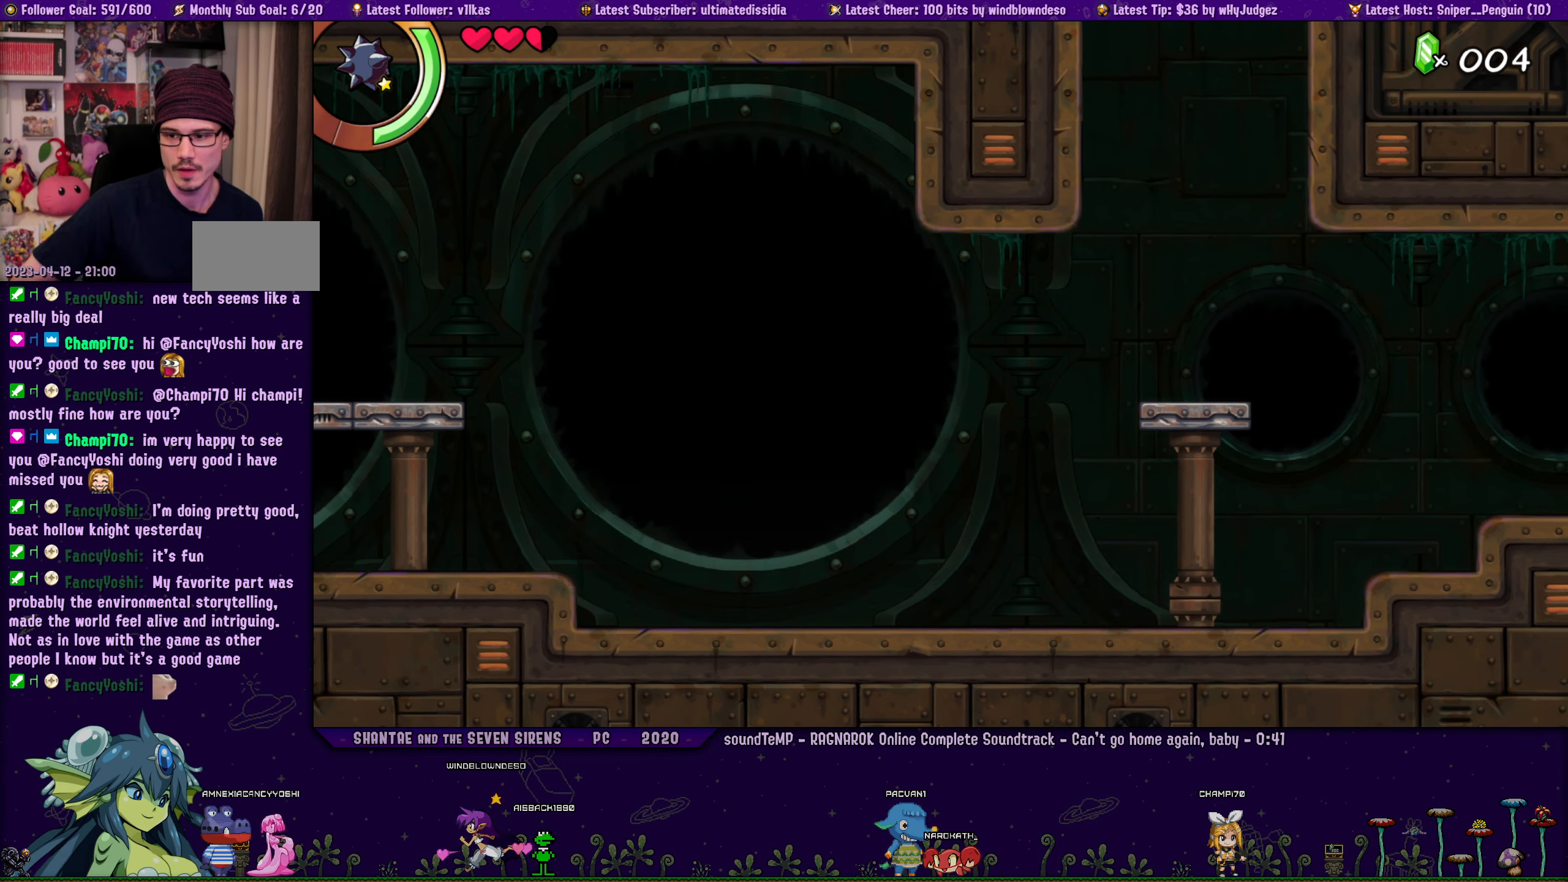
{"buttons": [], "left_stick": "center", "right_stick": "center", "events": []}
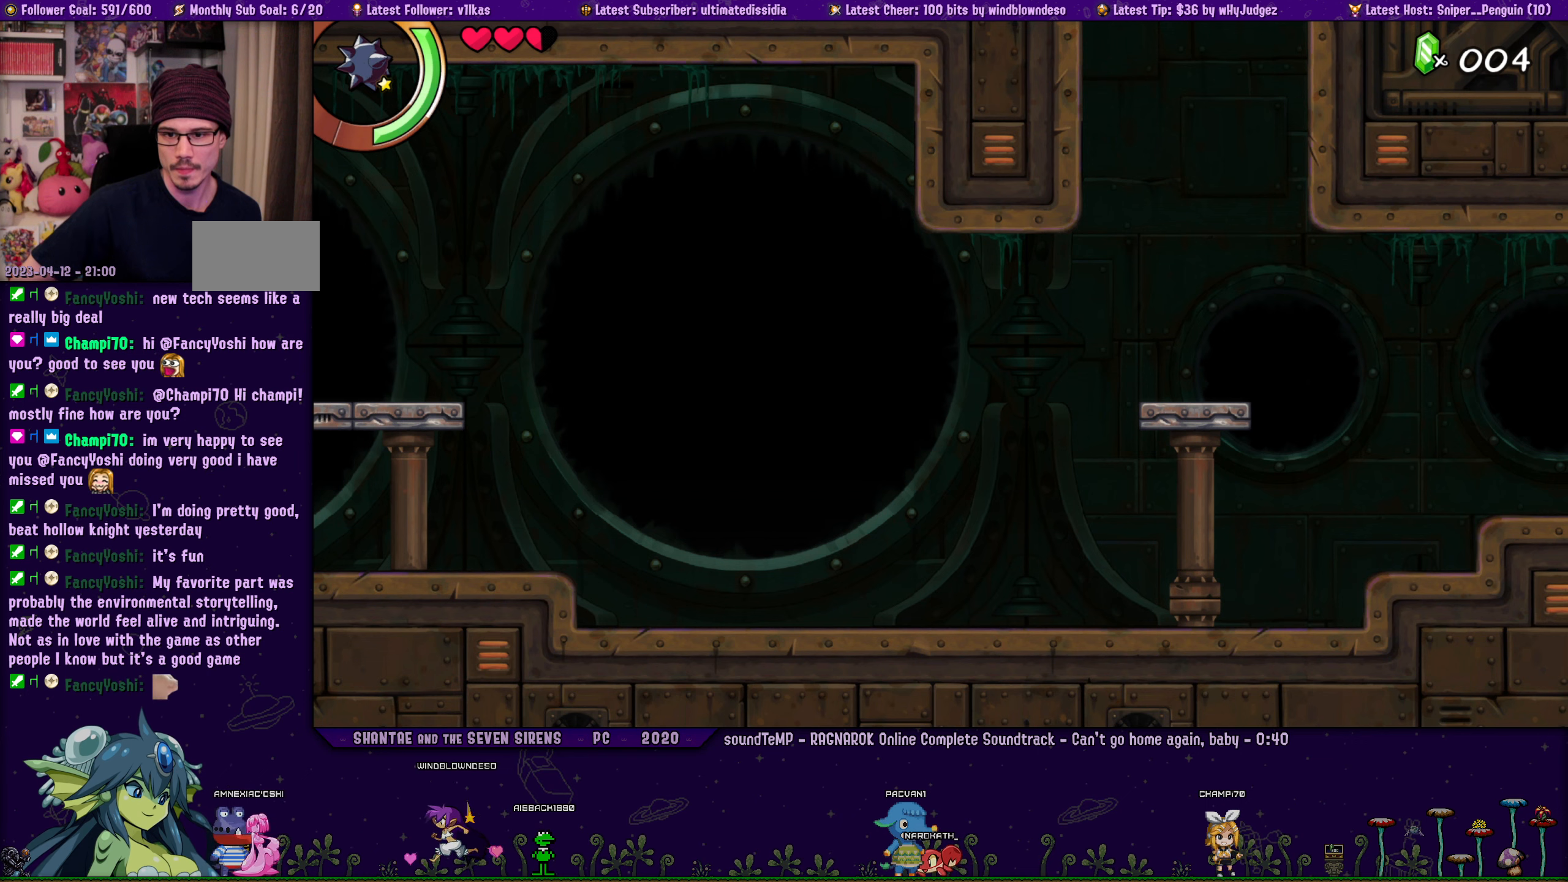
{"buttons": [], "left_stick": "center", "right_stick": "center", "events": []}
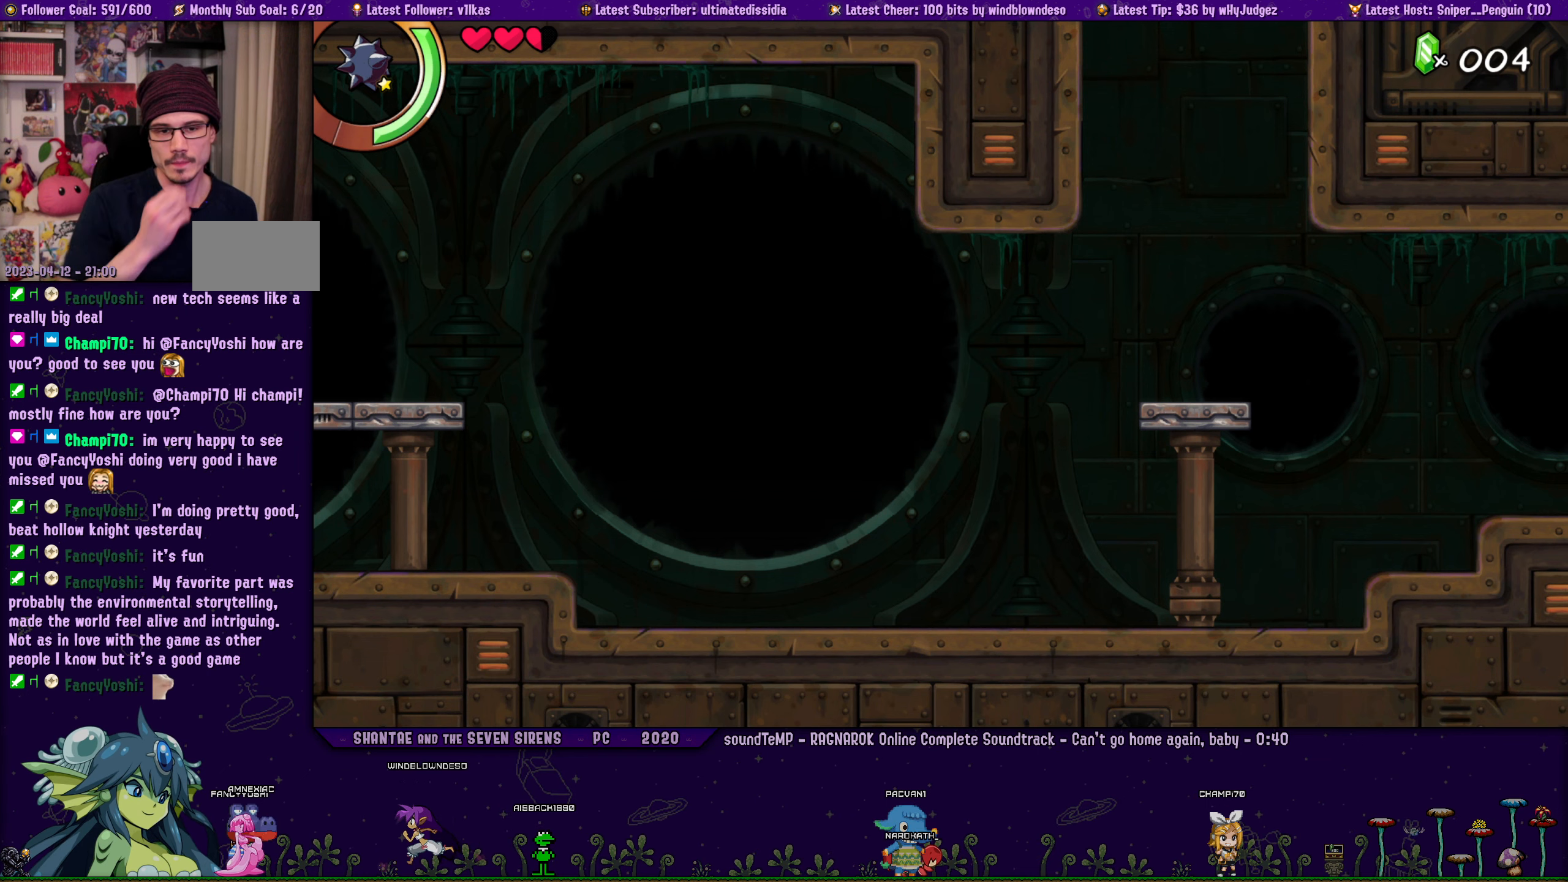
{"buttons": [], "left_stick": "center", "right_stick": "center", "events": []}
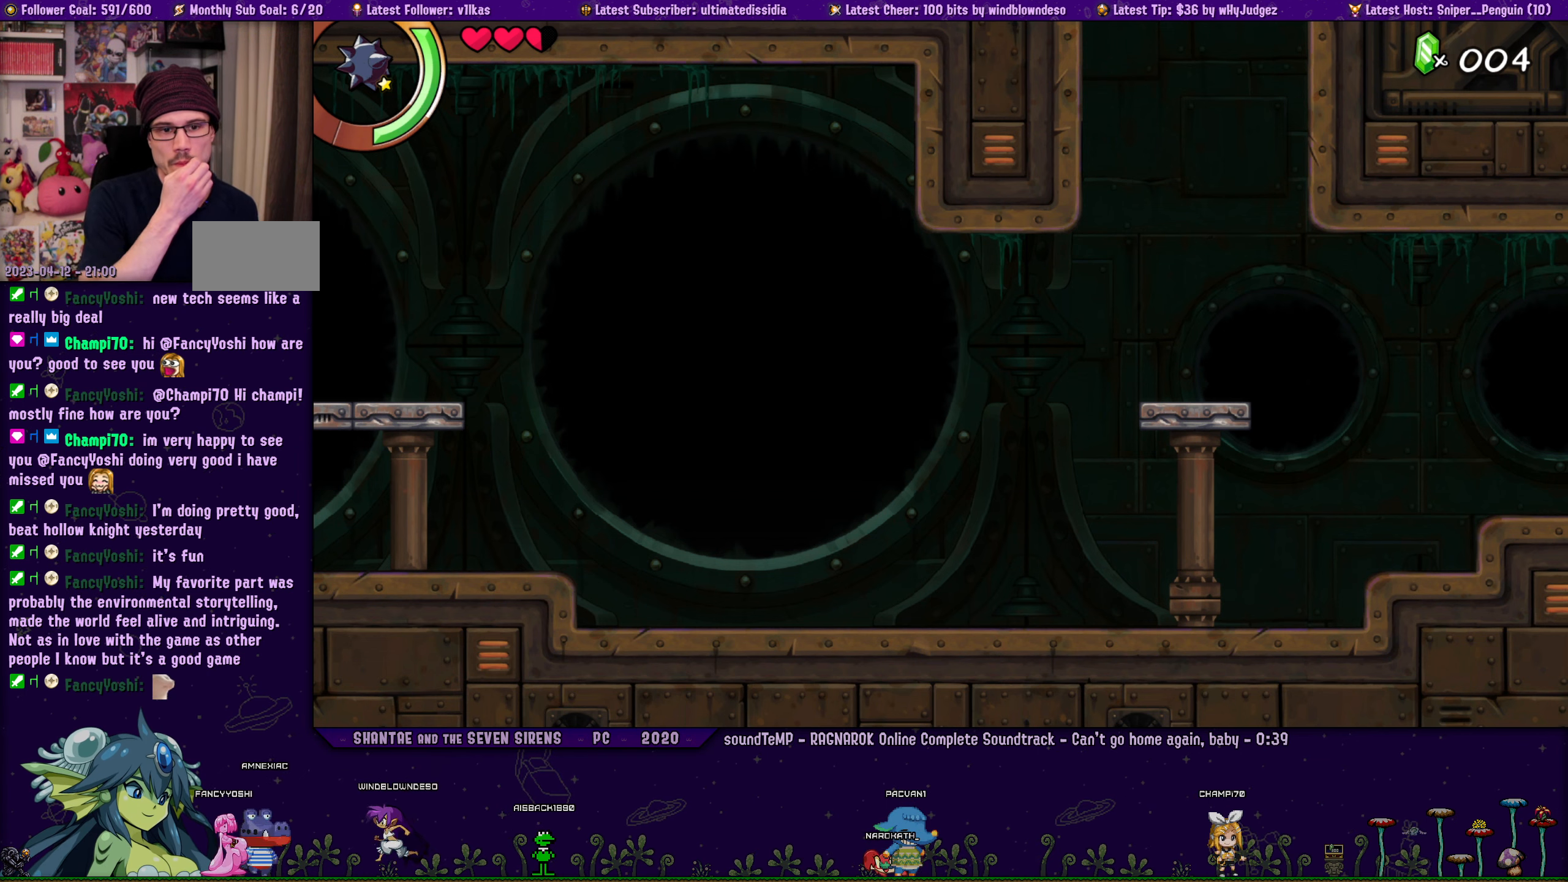
{"buttons": [], "left_stick": "center", "right_stick": "center", "events": []}
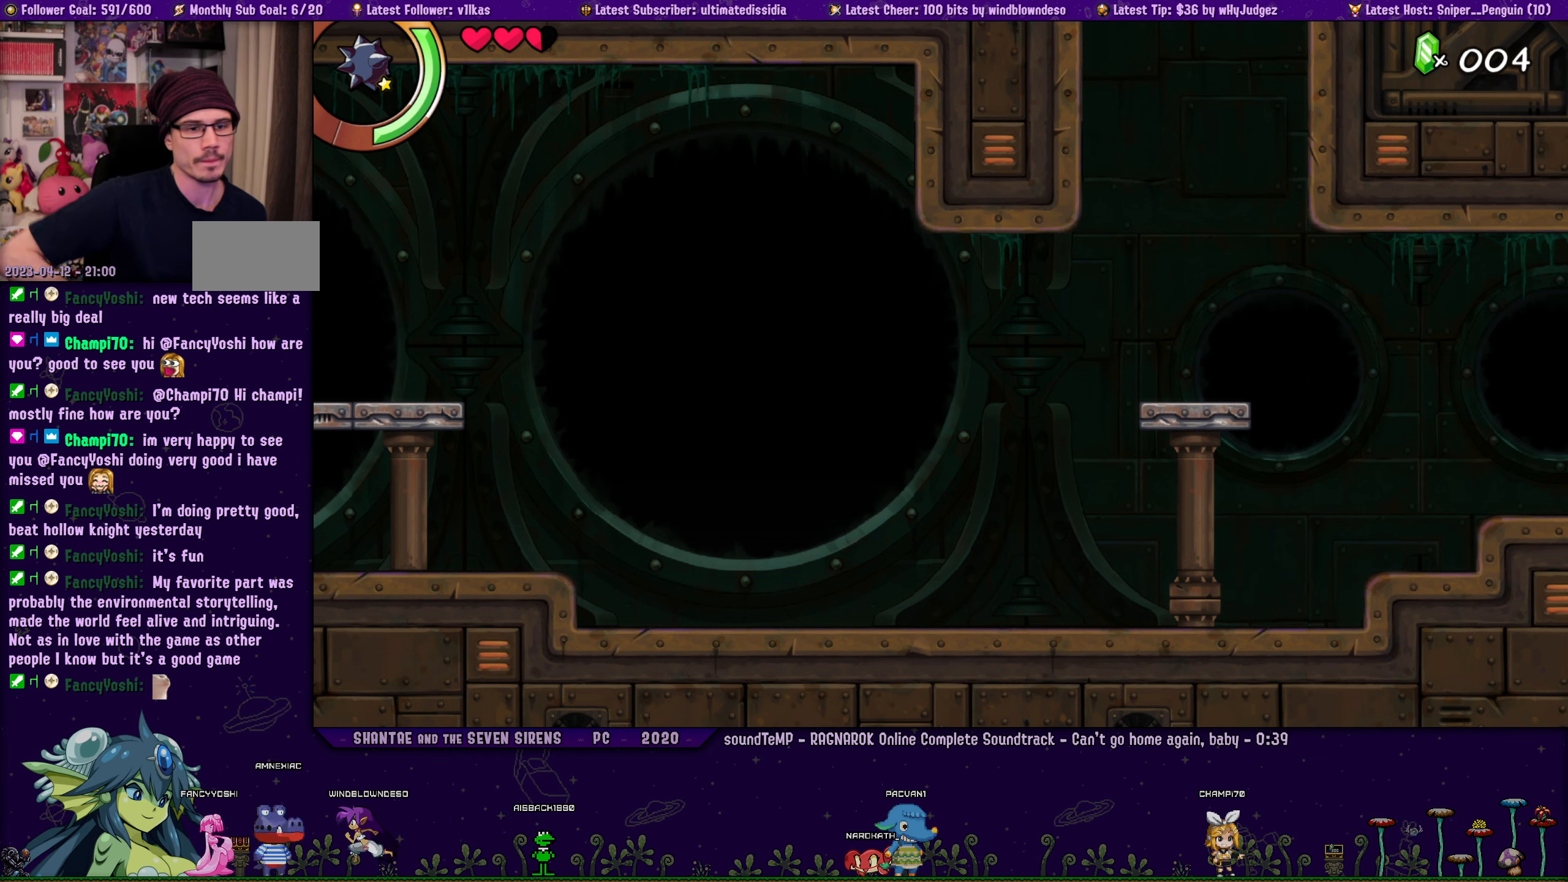
{"buttons": [], "left_stick": "center", "right_stick": "center", "events": []}
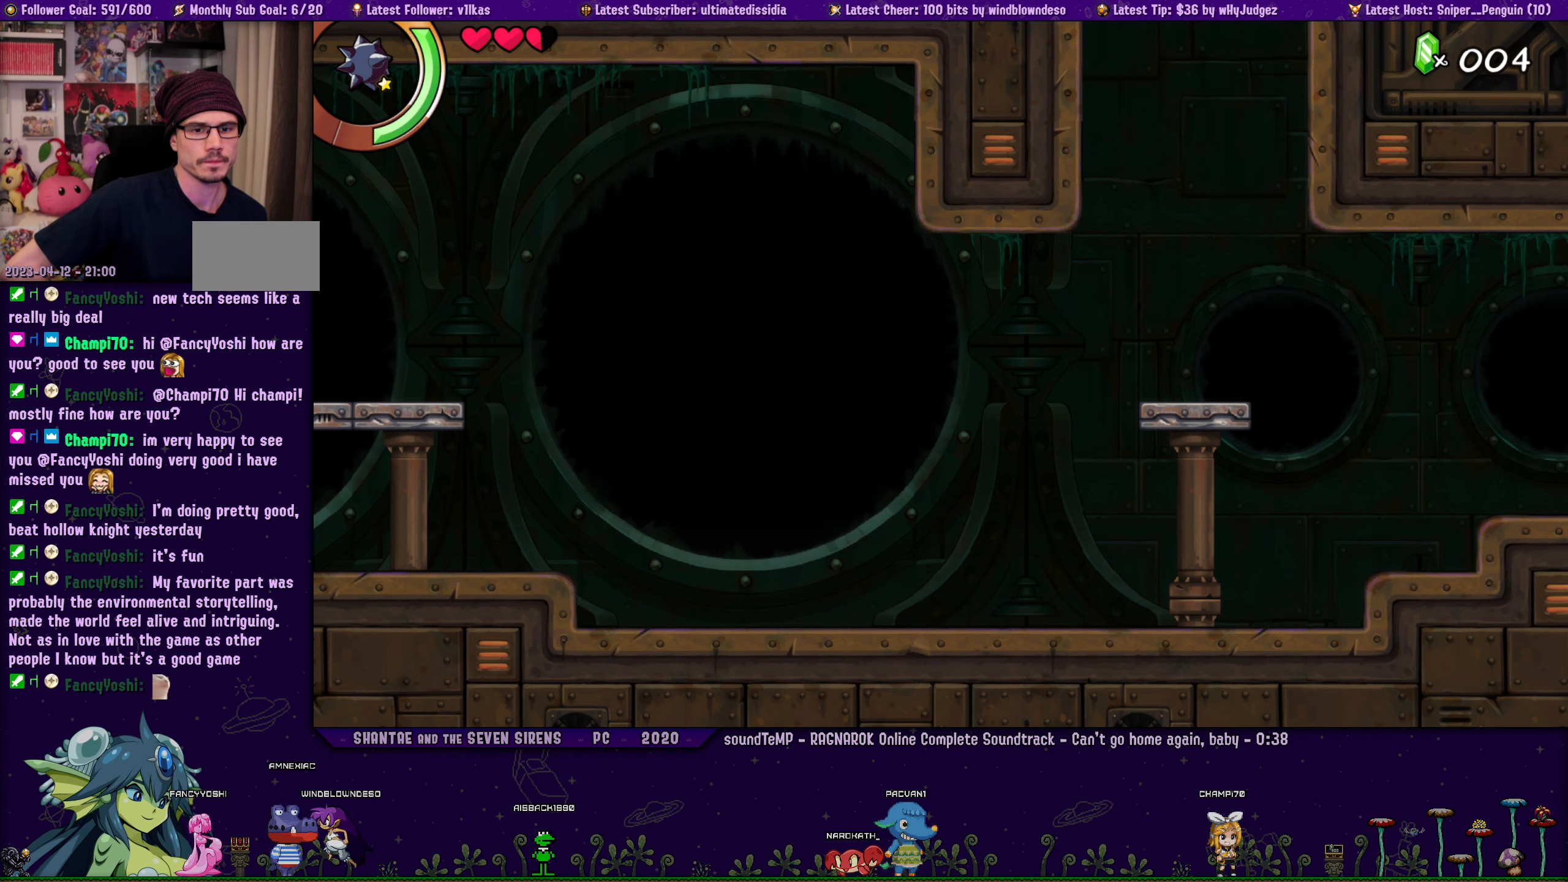
{"buttons": [], "left_stick": "center", "right_stick": "center", "events": [[316, "DPAD_RIGHT", "down"], [416, "DPAD_RIGHT", "up"]]}